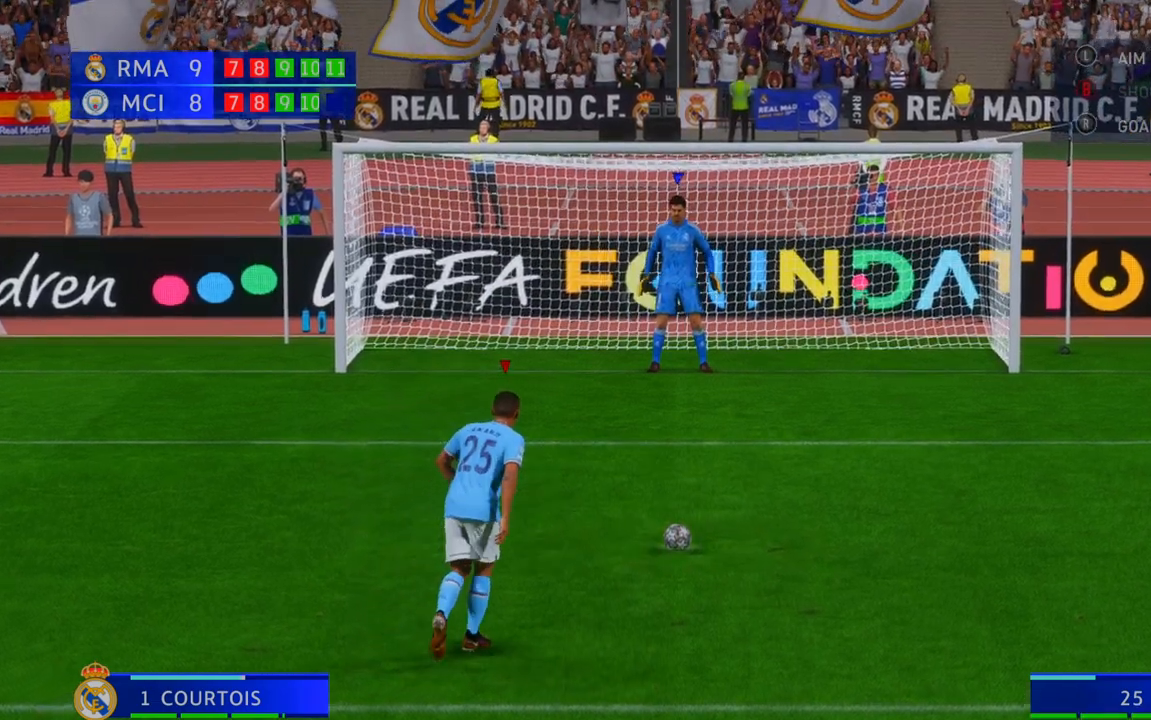
Gameplay with a controller (Xbox layout); each line is a JSON object with the inputs held at the frame after it. "events" lists button and stick changes between this image and that frame as [ms after this image, input, new state], when the widget could be followed in between. Not read: L3 R3.
{"buttons": [], "left_stick": "right", "right_stick": "center", "events": [[17, "left_stick", "right"]]}
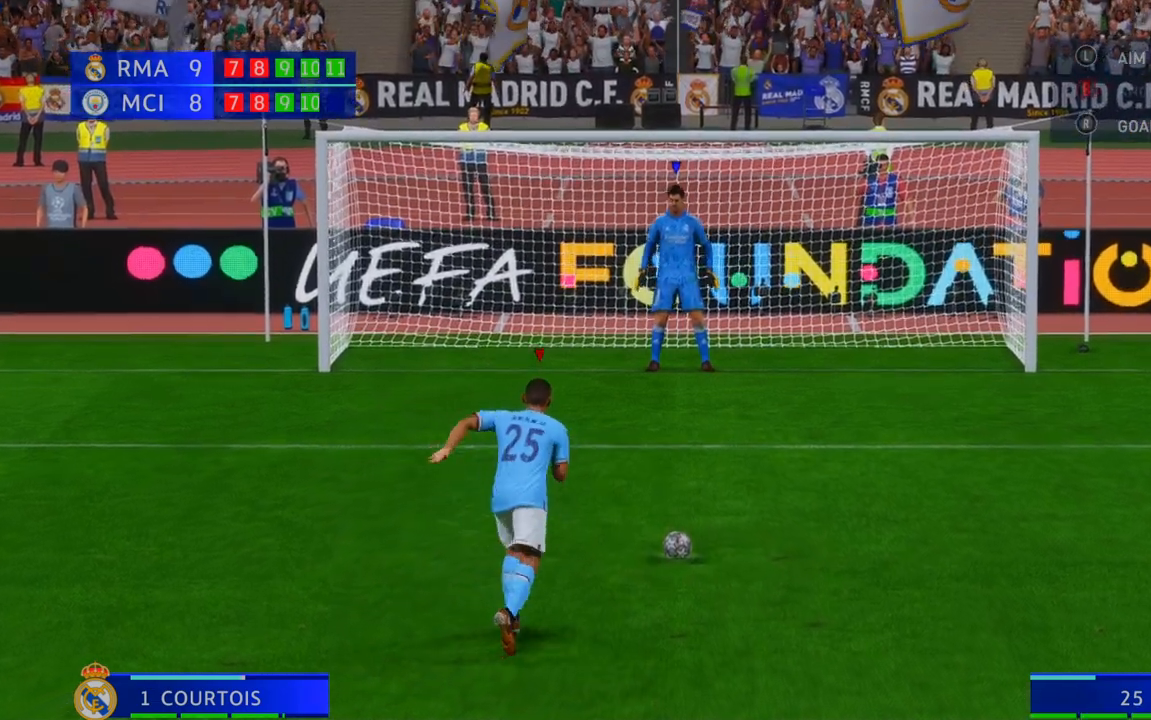
{"buttons": [], "left_stick": "right", "right_stick": "center", "events": []}
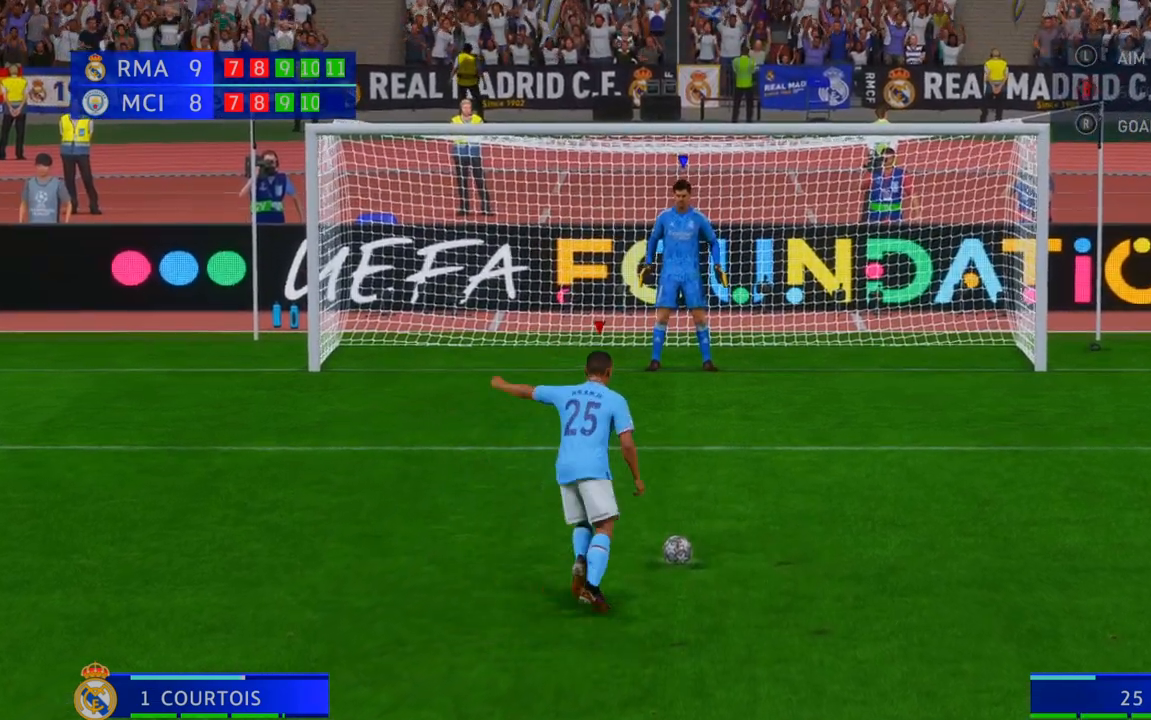
{"buttons": [], "left_stick": "right", "right_stick": "center", "events": []}
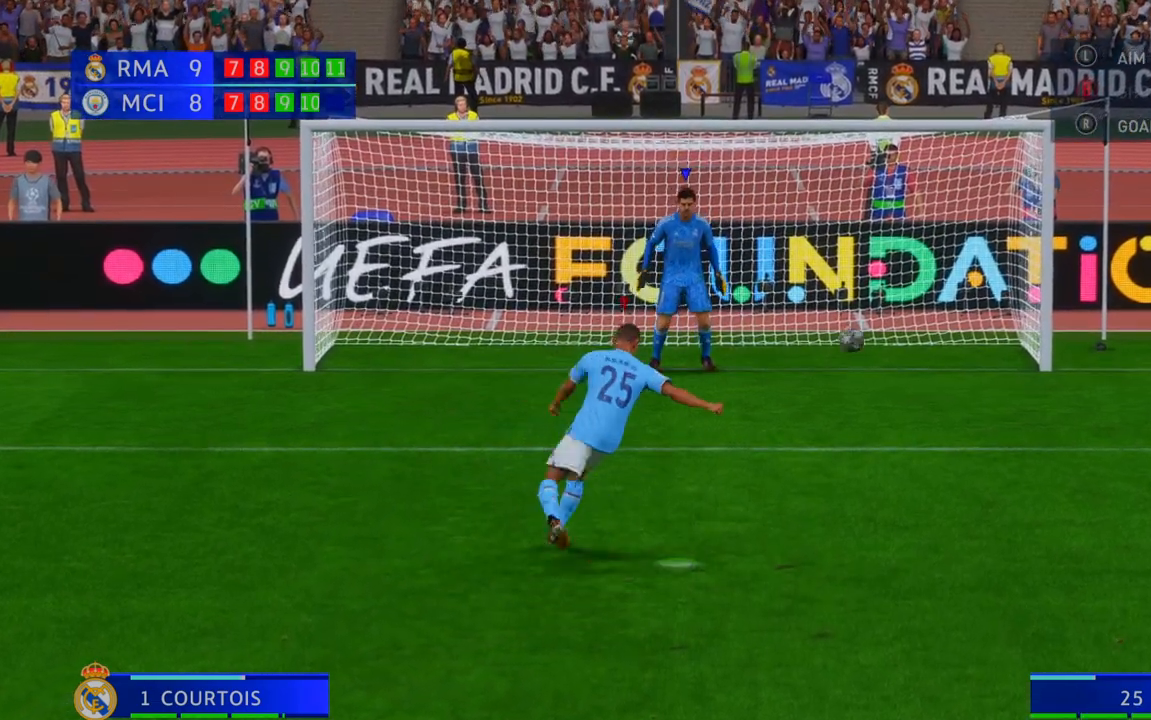
{"buttons": [], "left_stick": "center", "right_stick": "center", "events": [[483, "left_stick", "center"]]}